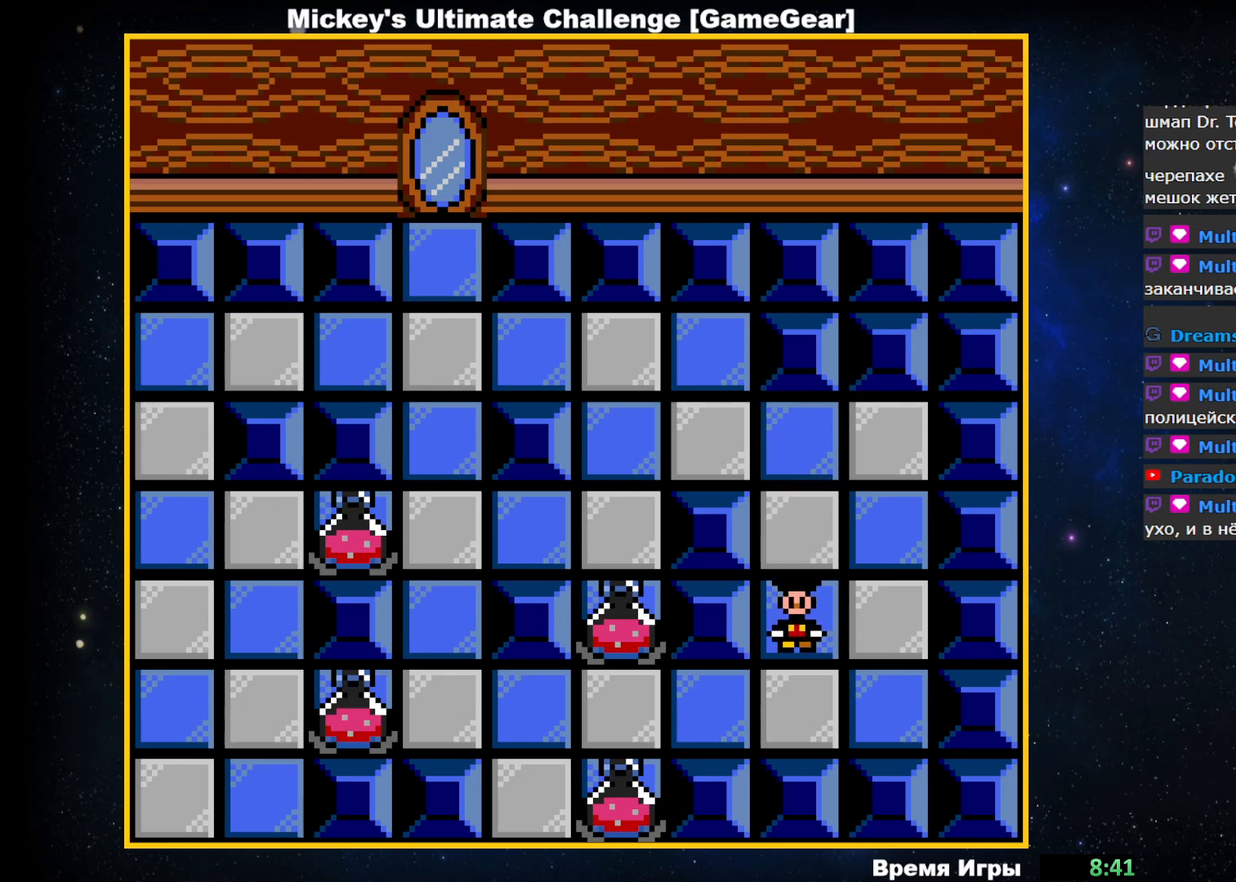
Gameplay with a controller (PlayStation layout); each line is a JSON object with the inputs held at the frame after it. "events" lists button and stick changes between this image and that frame as [ms after this image, input, new state], when the widget could be followed in between. Not read: left_stick right_stick.
{"buttons": ["DPAD_LEFT"], "events": [[133, "DPAD_DOWN", "up"], [350, "DPAD_LEFT", "down"]]}
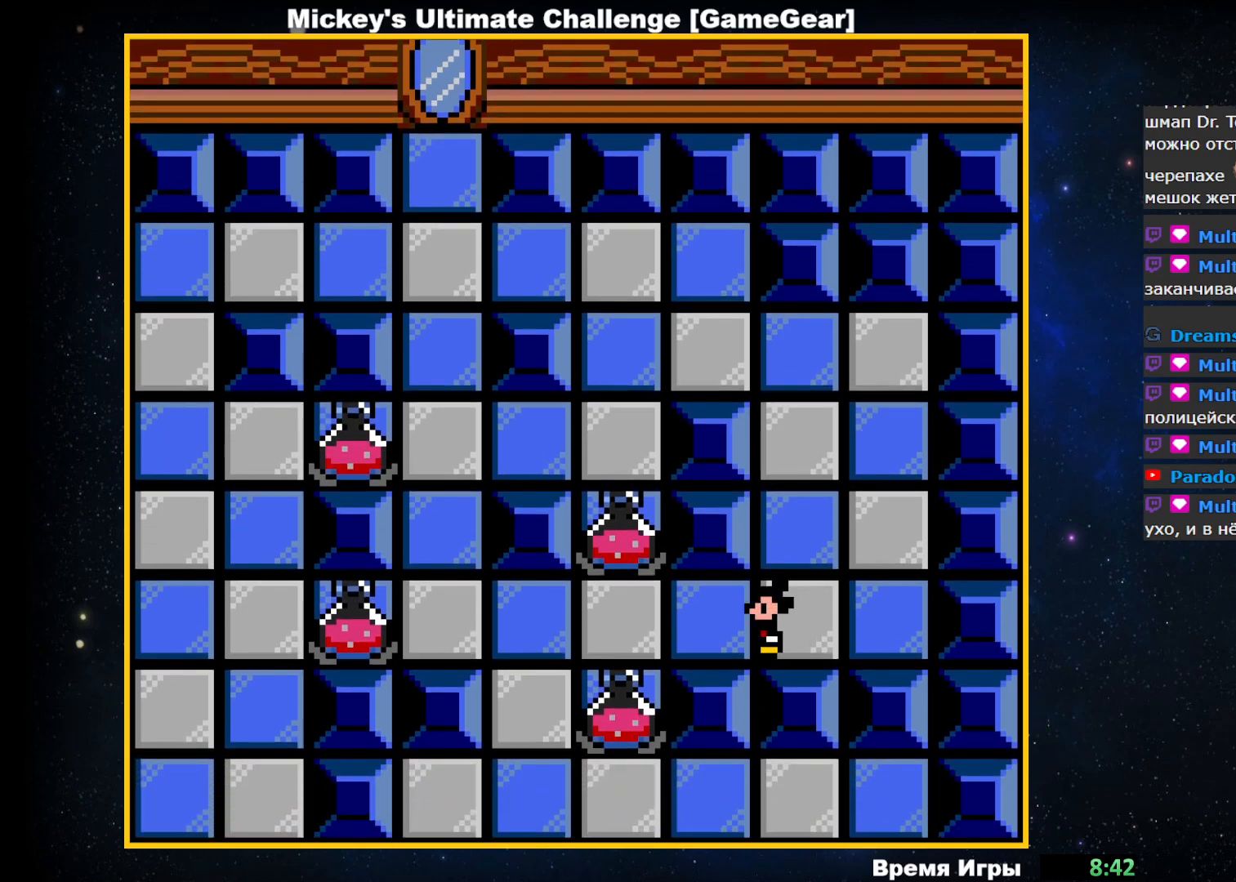
{"buttons": ["DPAD_LEFT"], "events": []}
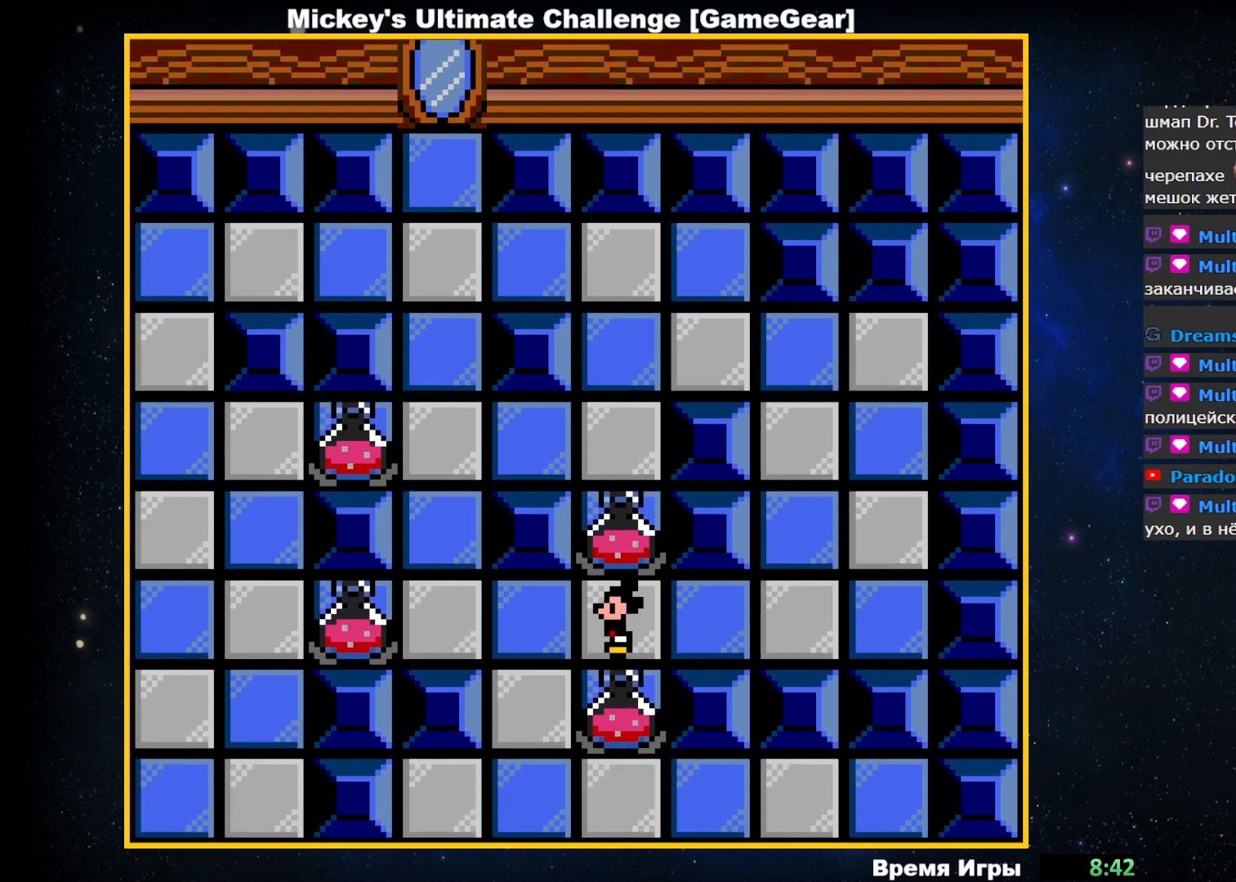
{"buttons": ["DPAD_DOWN"], "events": [[183, "DPAD_LEFT", "up"], [300, "DPAD_DOWN", "down"]]}
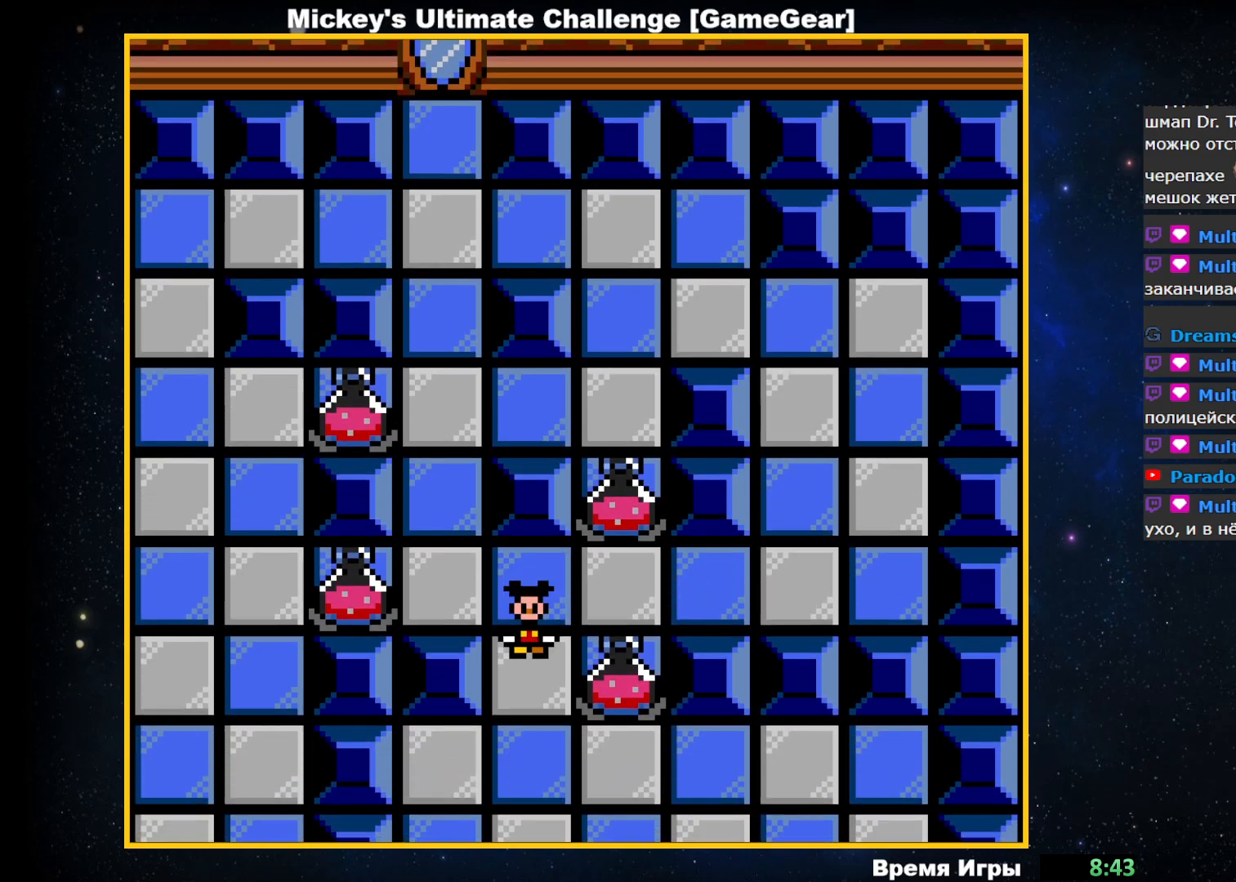
{"buttons": [], "events": [[317, "DPAD_DOWN", "up"]]}
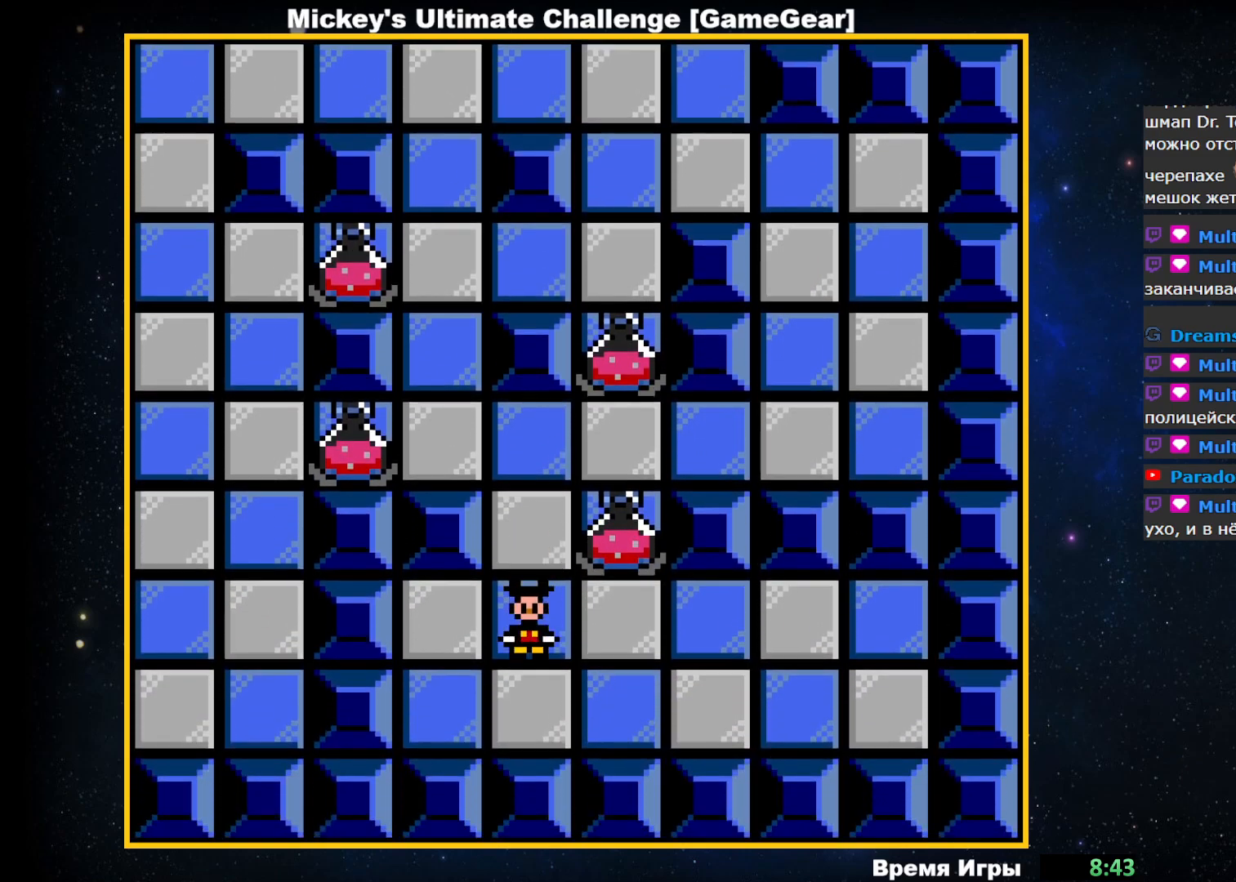
{"buttons": [], "events": []}
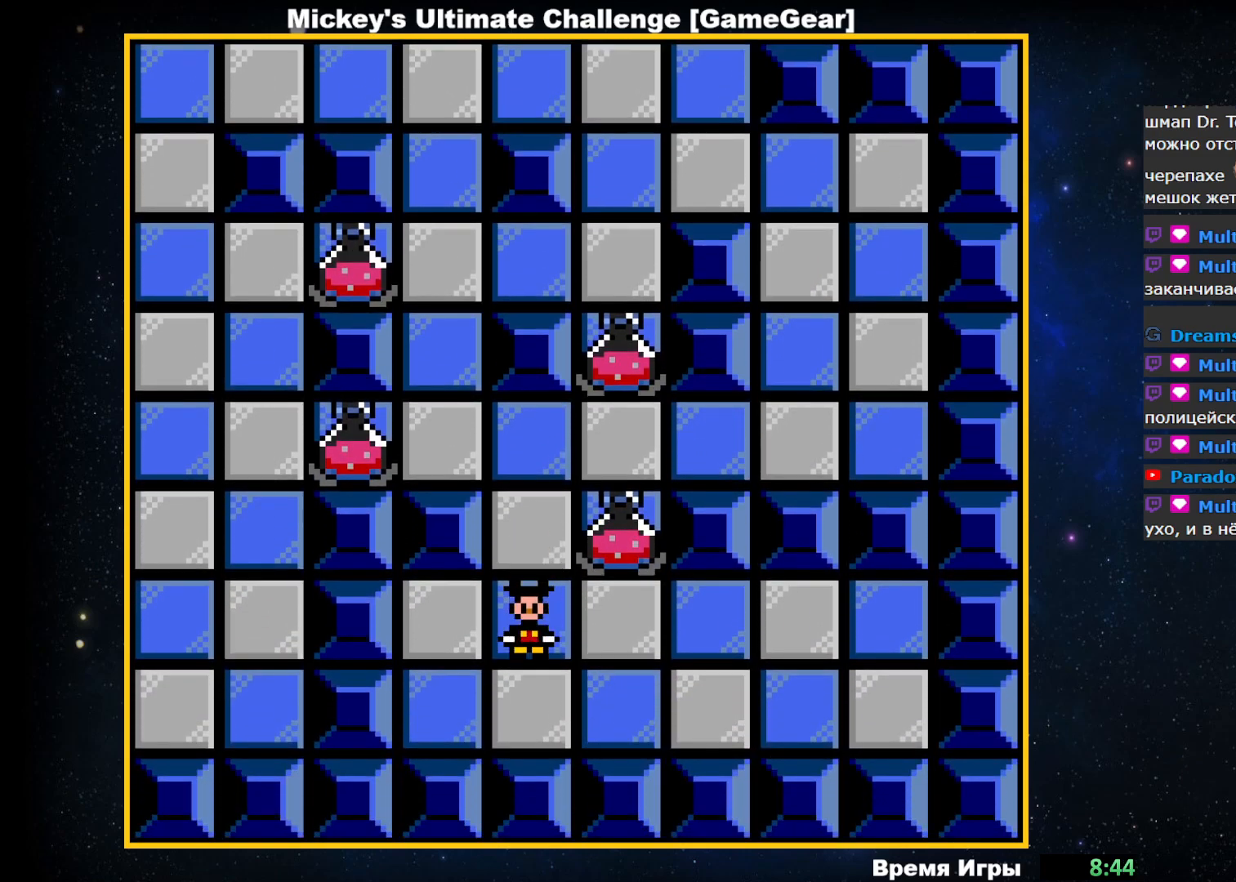
{"buttons": [], "events": []}
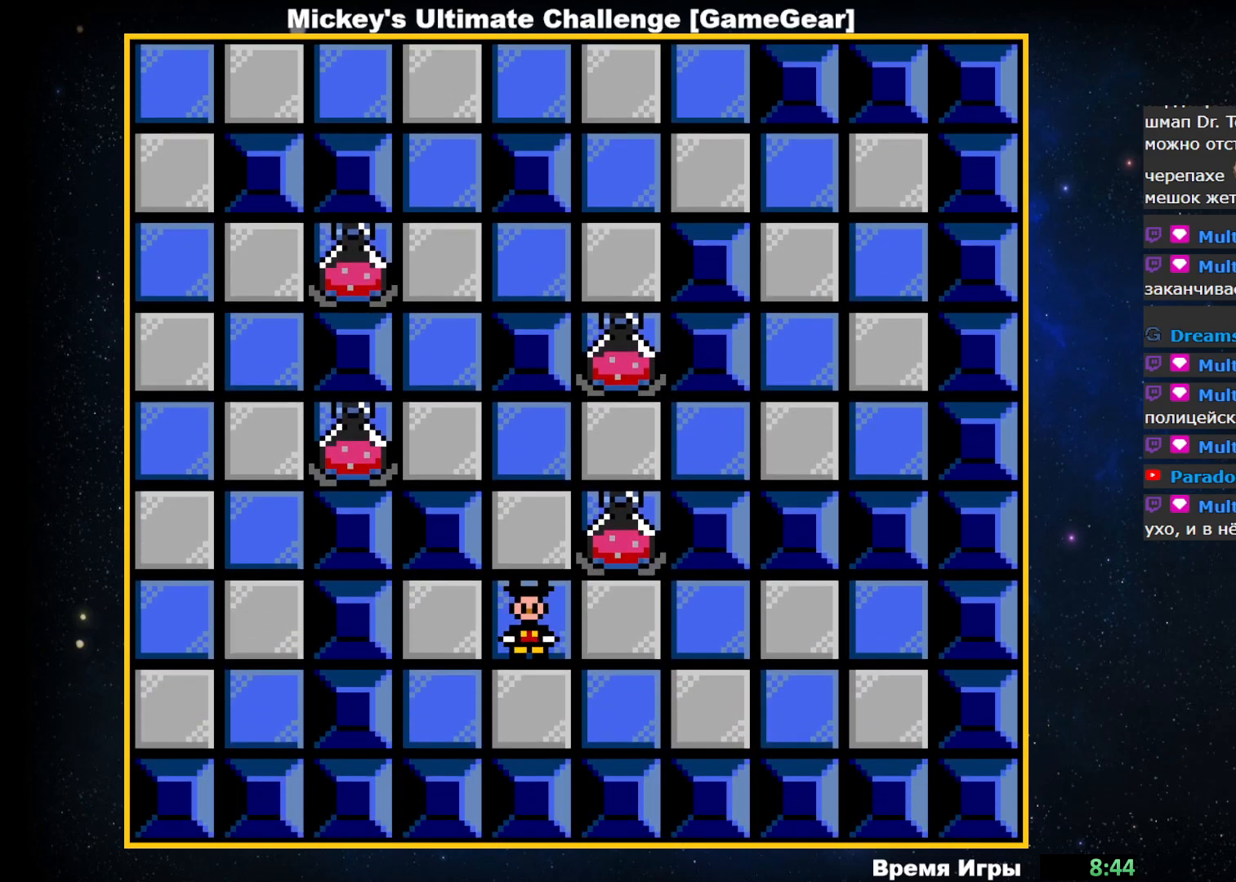
{"buttons": [], "events": []}
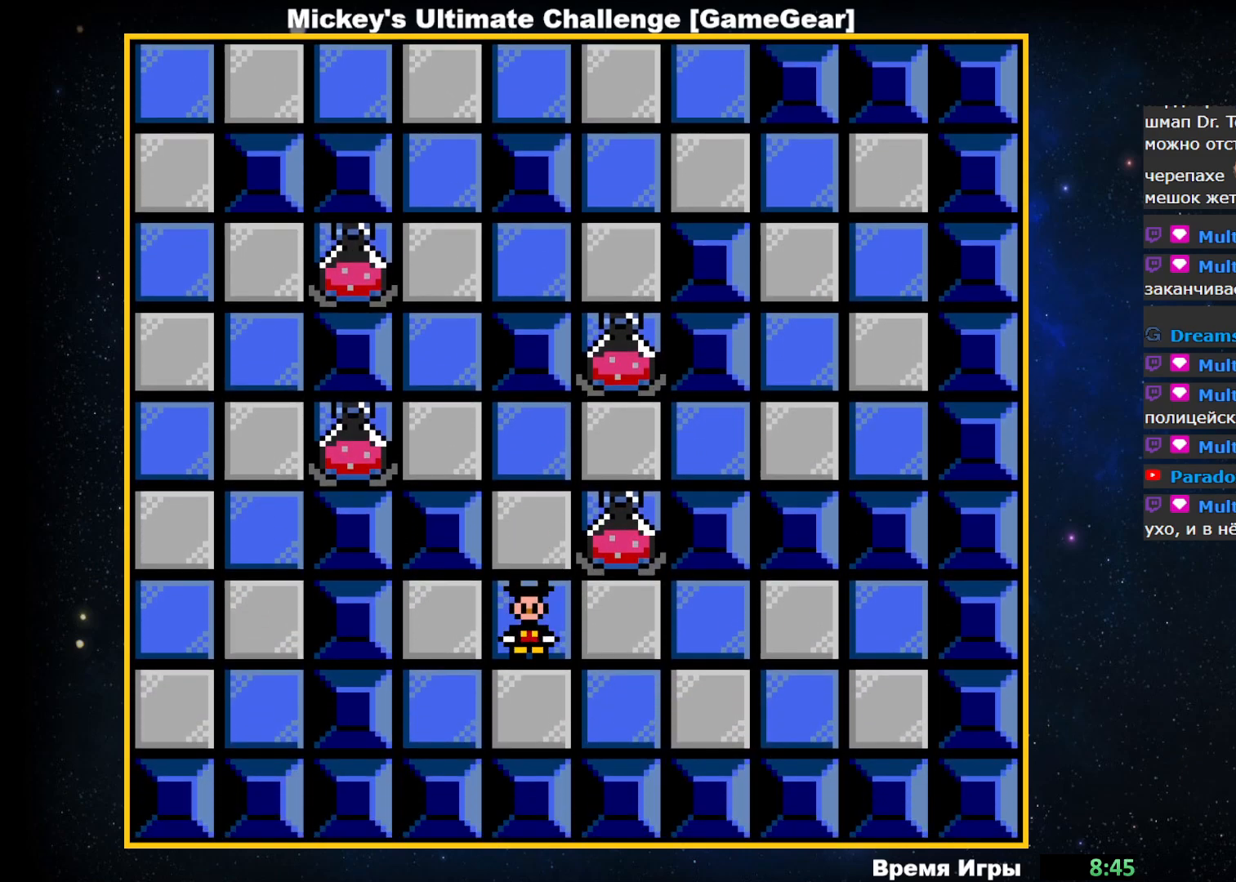
{"buttons": [], "events": []}
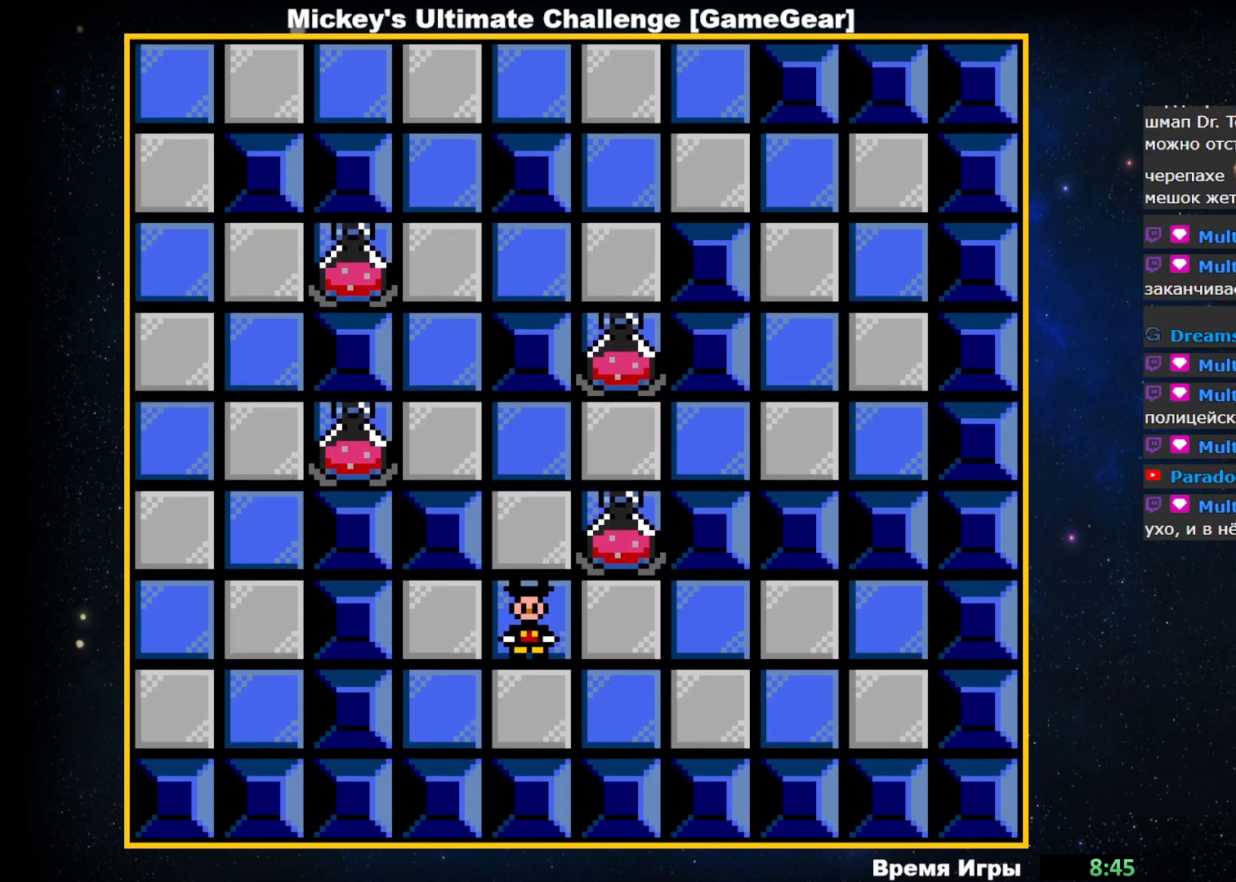
{"buttons": [], "events": []}
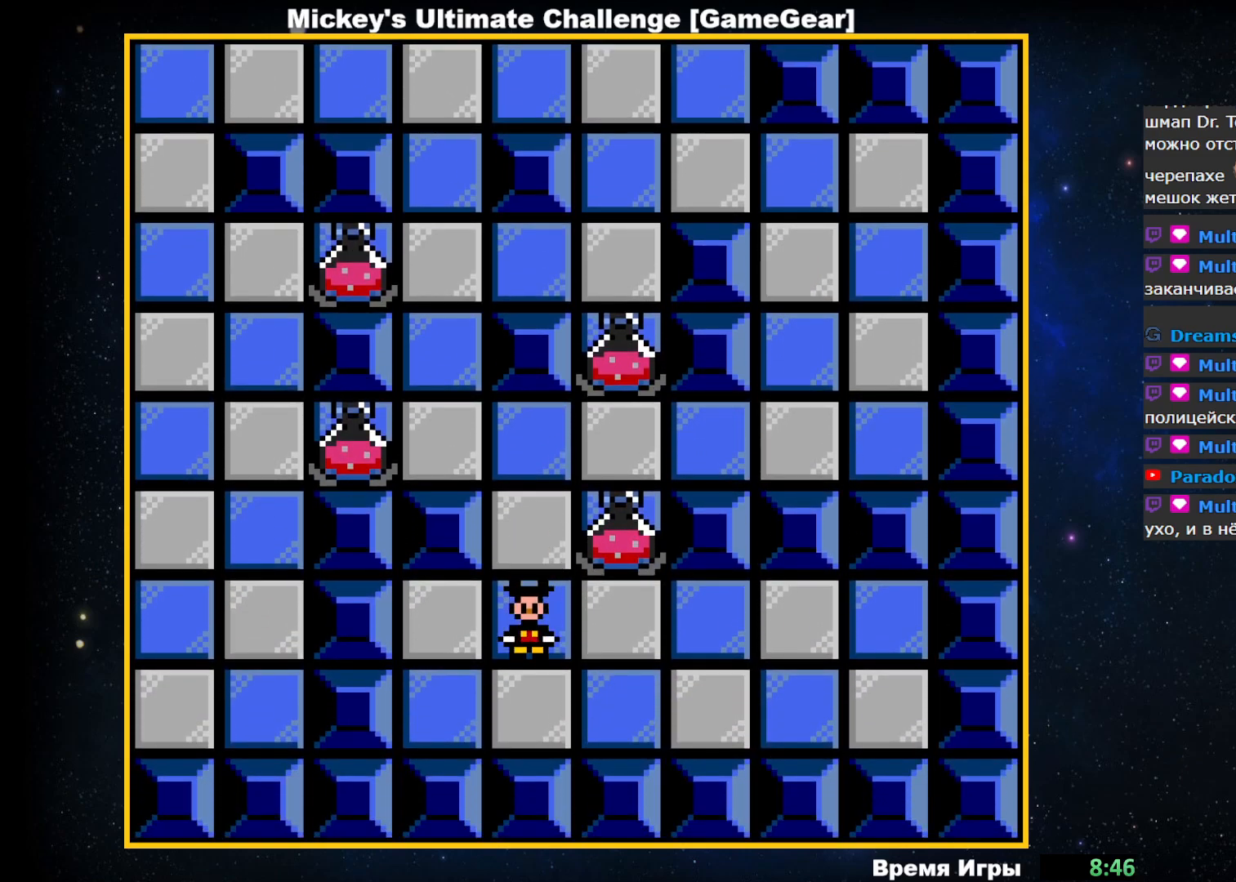
{"buttons": ["DPAD_UP"], "events": [[500, "DPAD_UP", "down"]]}
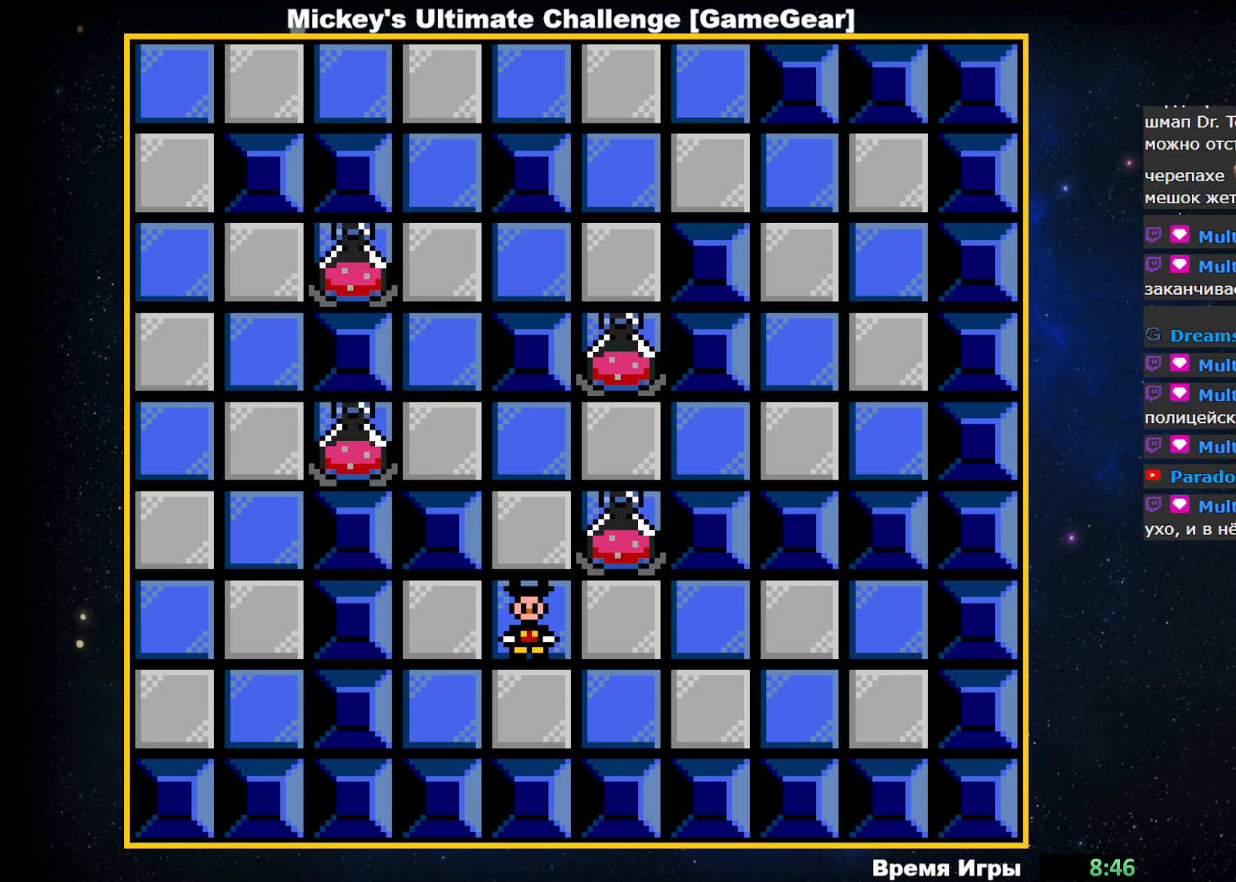
{"buttons": [], "events": [[467, "DPAD_UP", "up"]]}
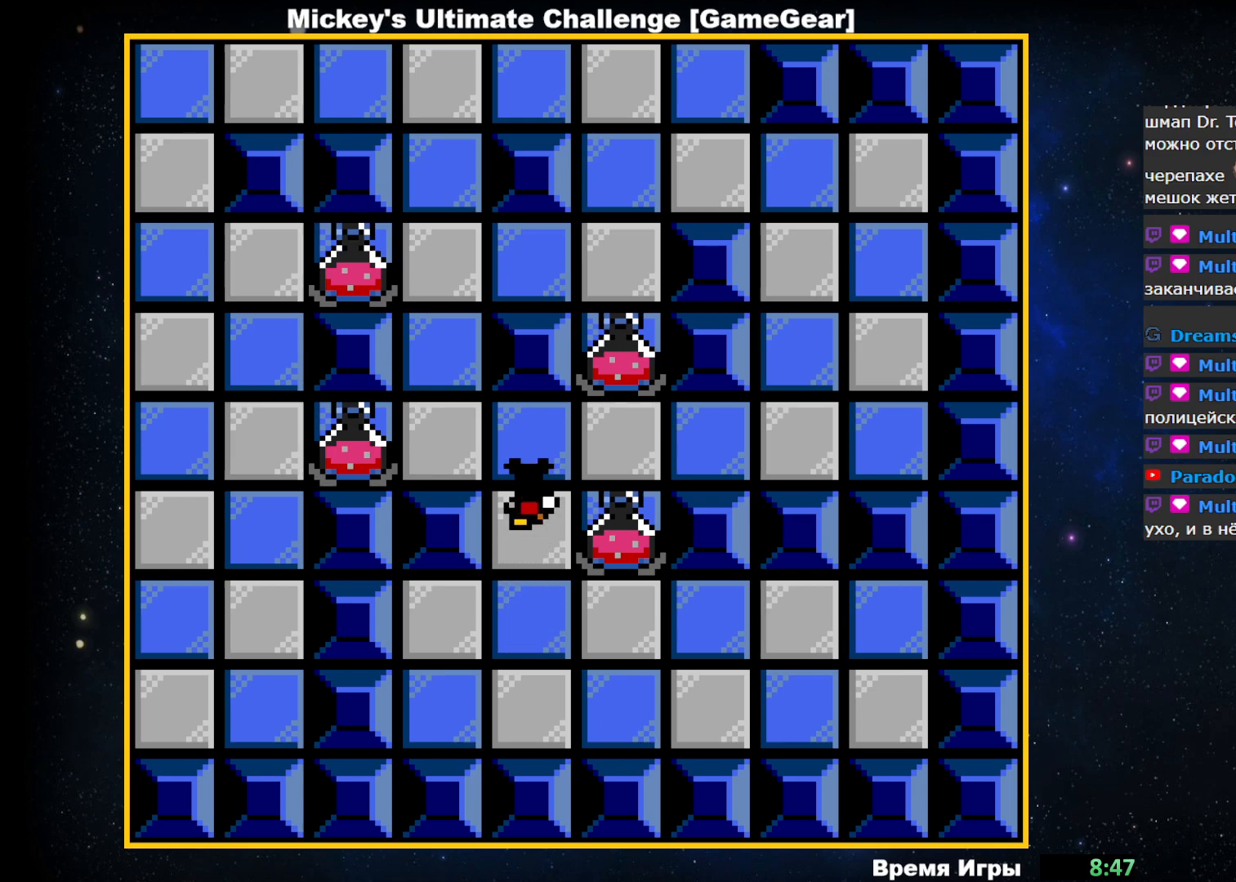
{"buttons": [], "events": [[283, "DPAD_LEFT", "down"], [433, "DPAD_LEFT", "up"]]}
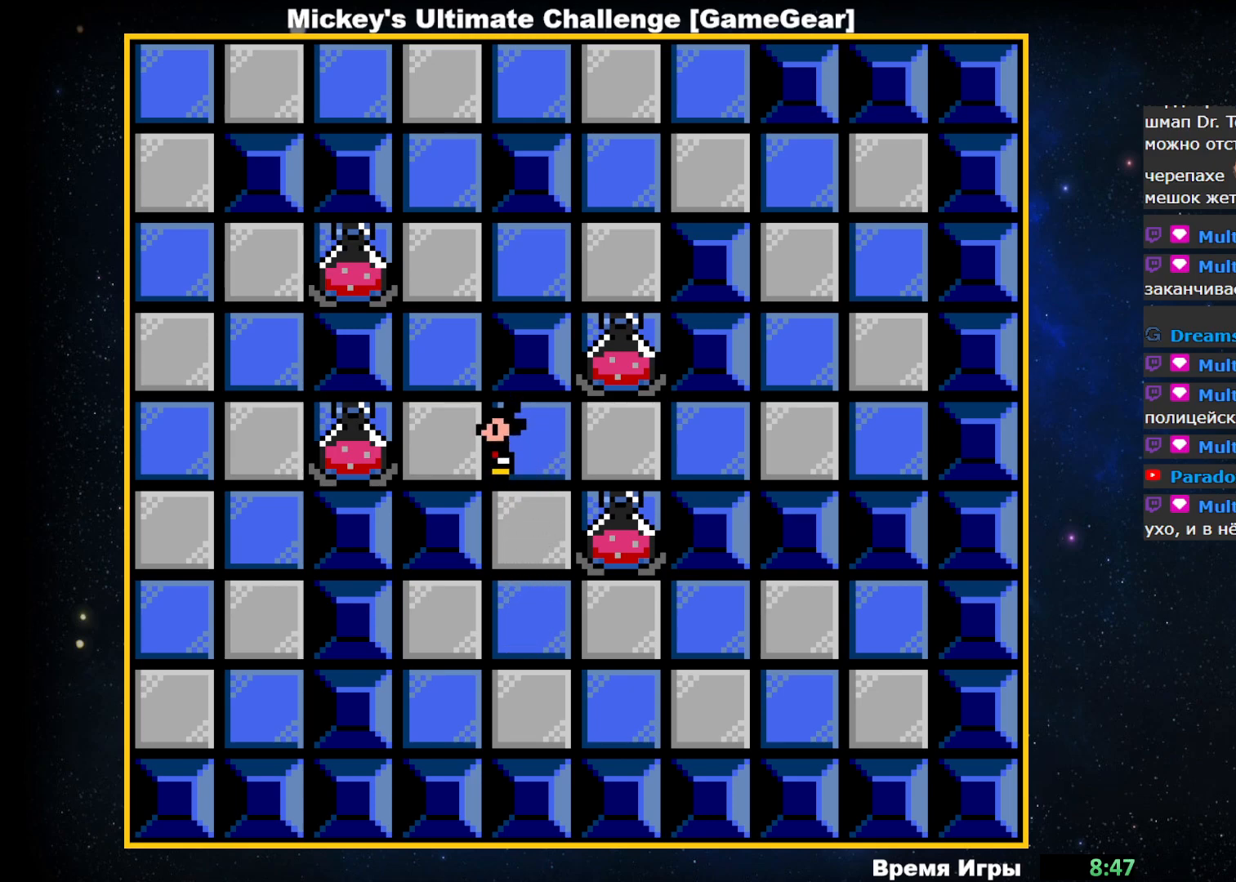
{"buttons": ["DPAD_UP"], "events": [[200, "DPAD_UP", "down"]]}
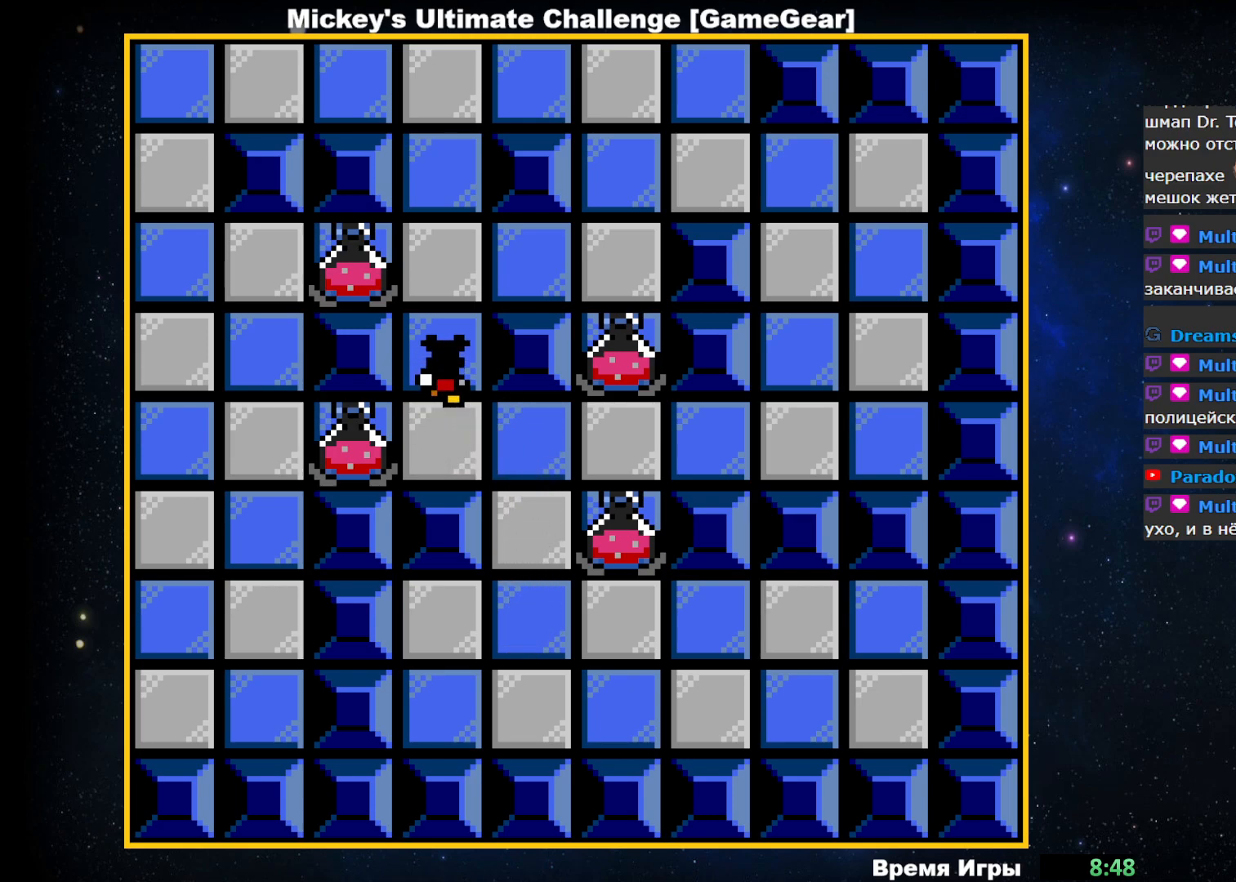
{"buttons": ["DPAD_UP"], "events": []}
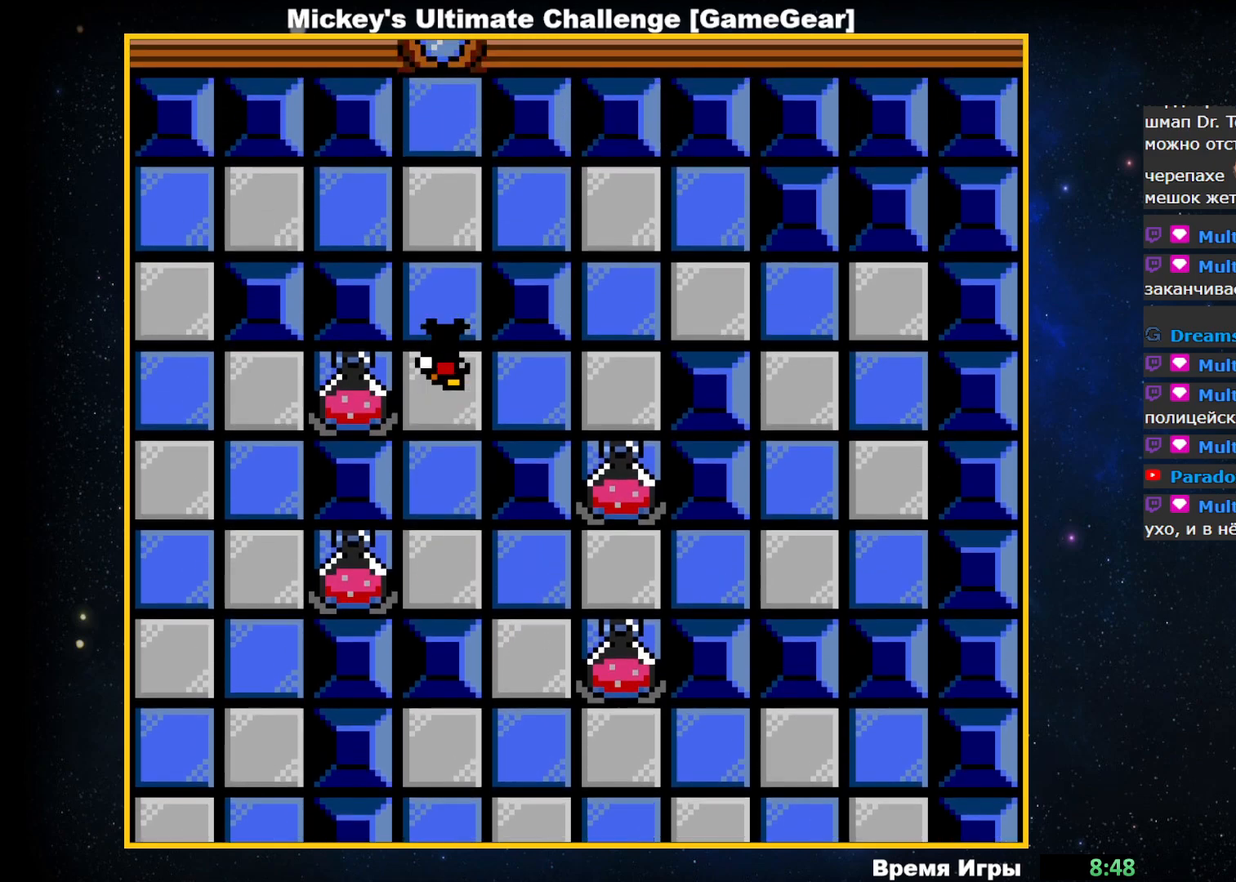
{"buttons": ["DPAD_LEFT"], "events": [[267, "DPAD_UP", "up"], [500, "DPAD_LEFT", "down"]]}
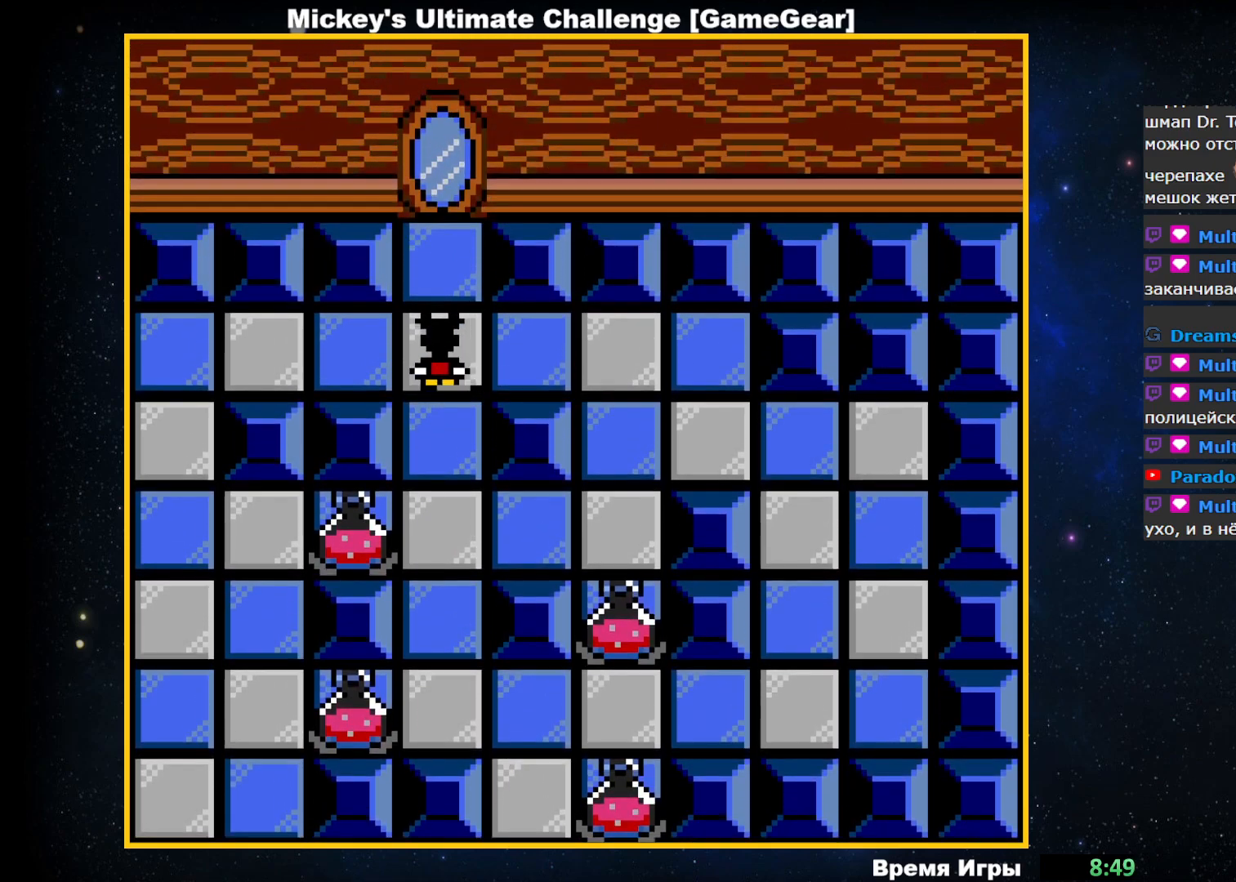
{"buttons": ["DPAD_LEFT"], "events": []}
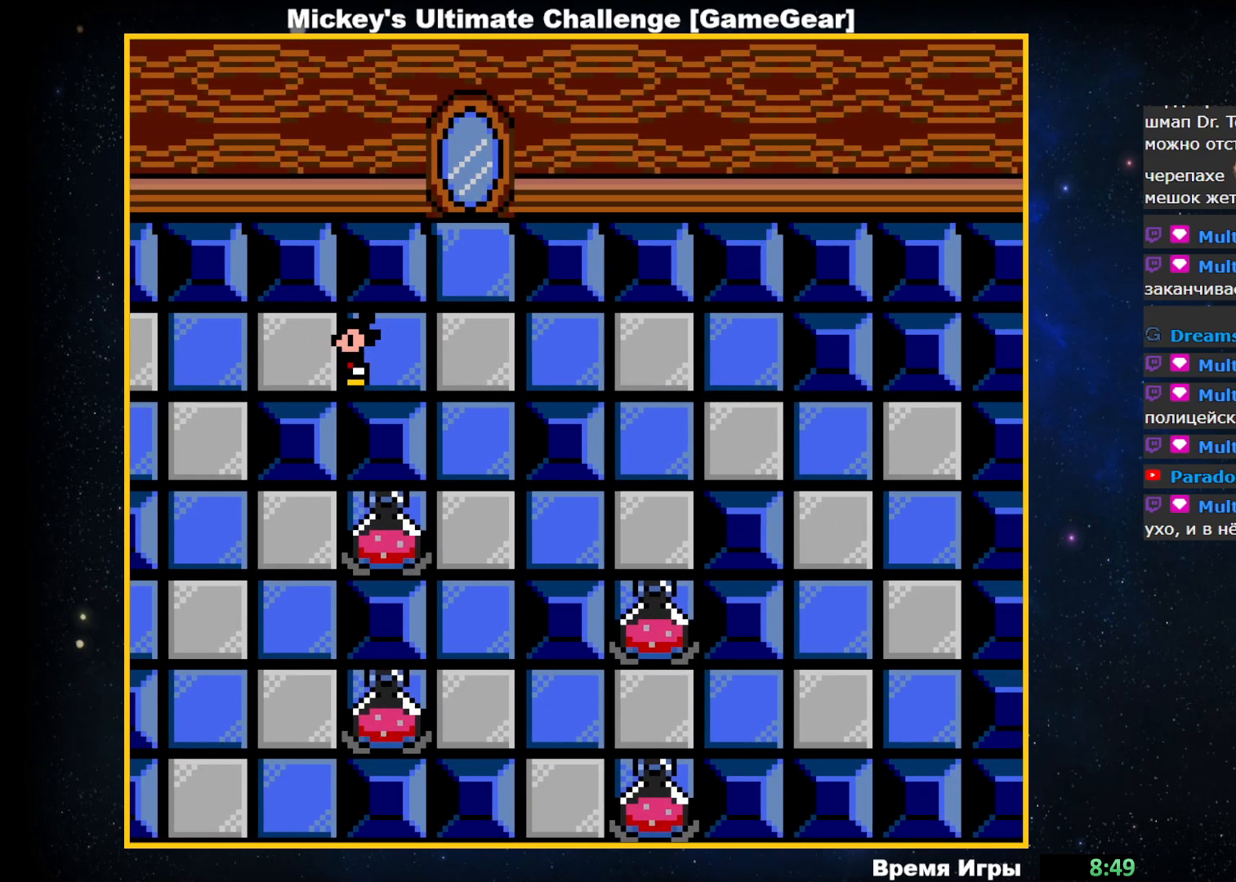
{"buttons": [], "events": [[67, "DPAD_LEFT", "up"]]}
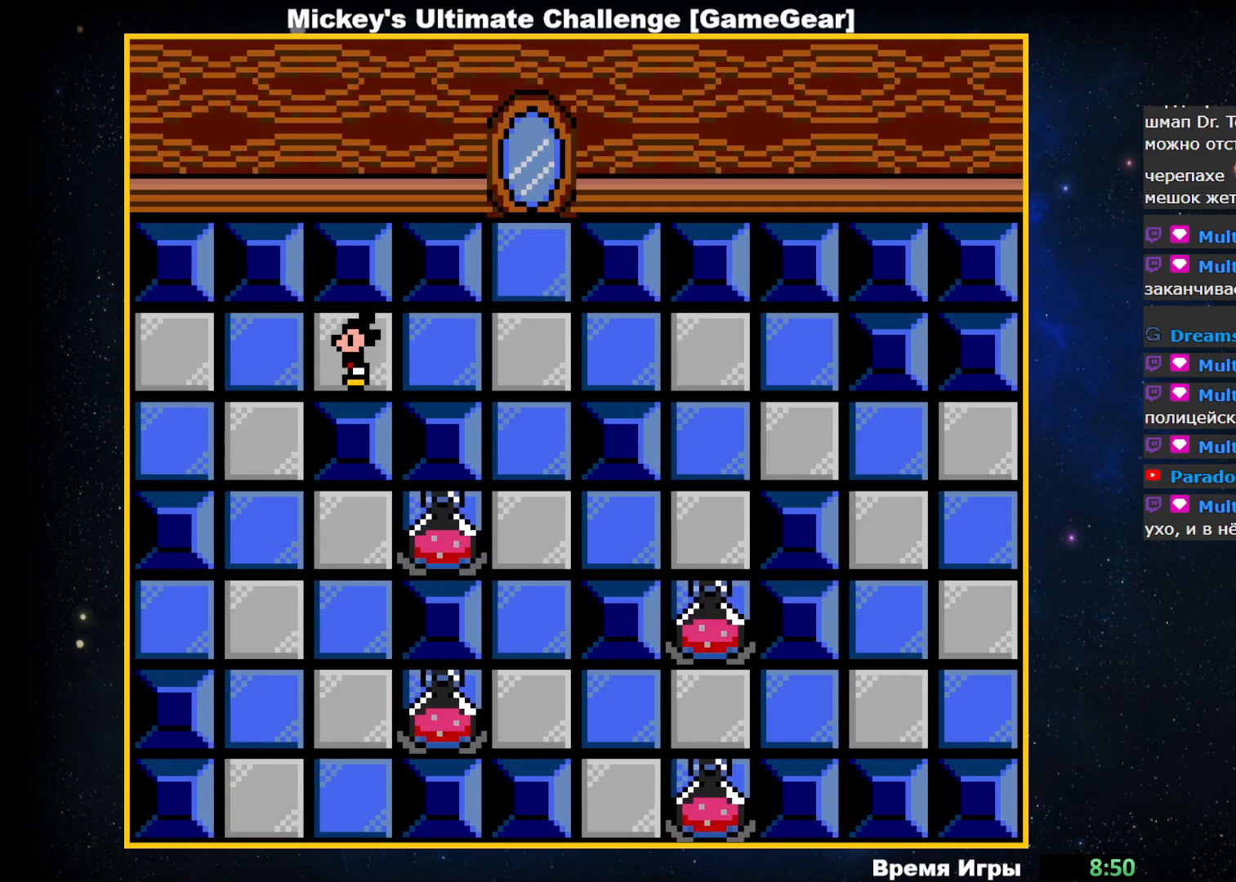
{"buttons": [], "events": []}
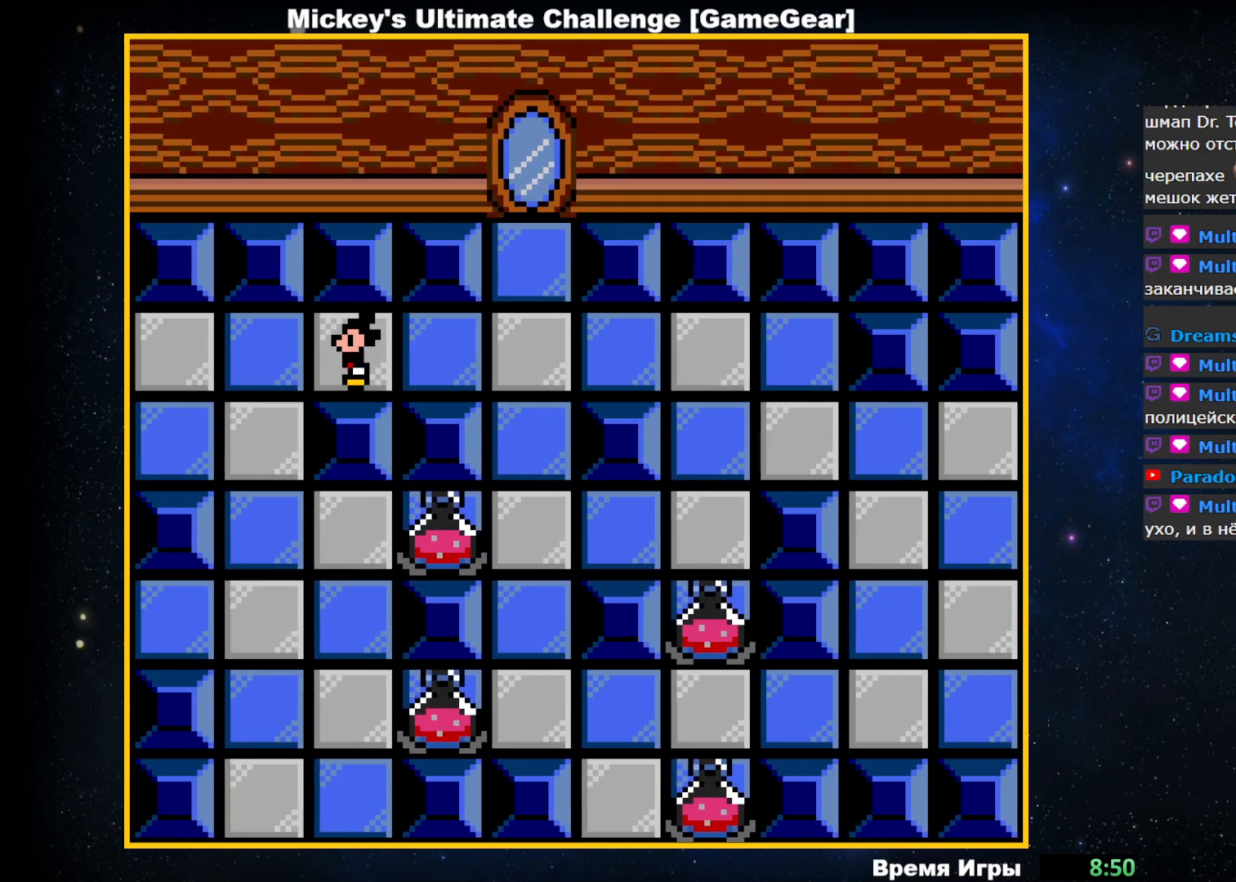
{"buttons": [], "events": [[50, "DPAD_LEFT", "down"], [467, "DPAD_LEFT", "up"]]}
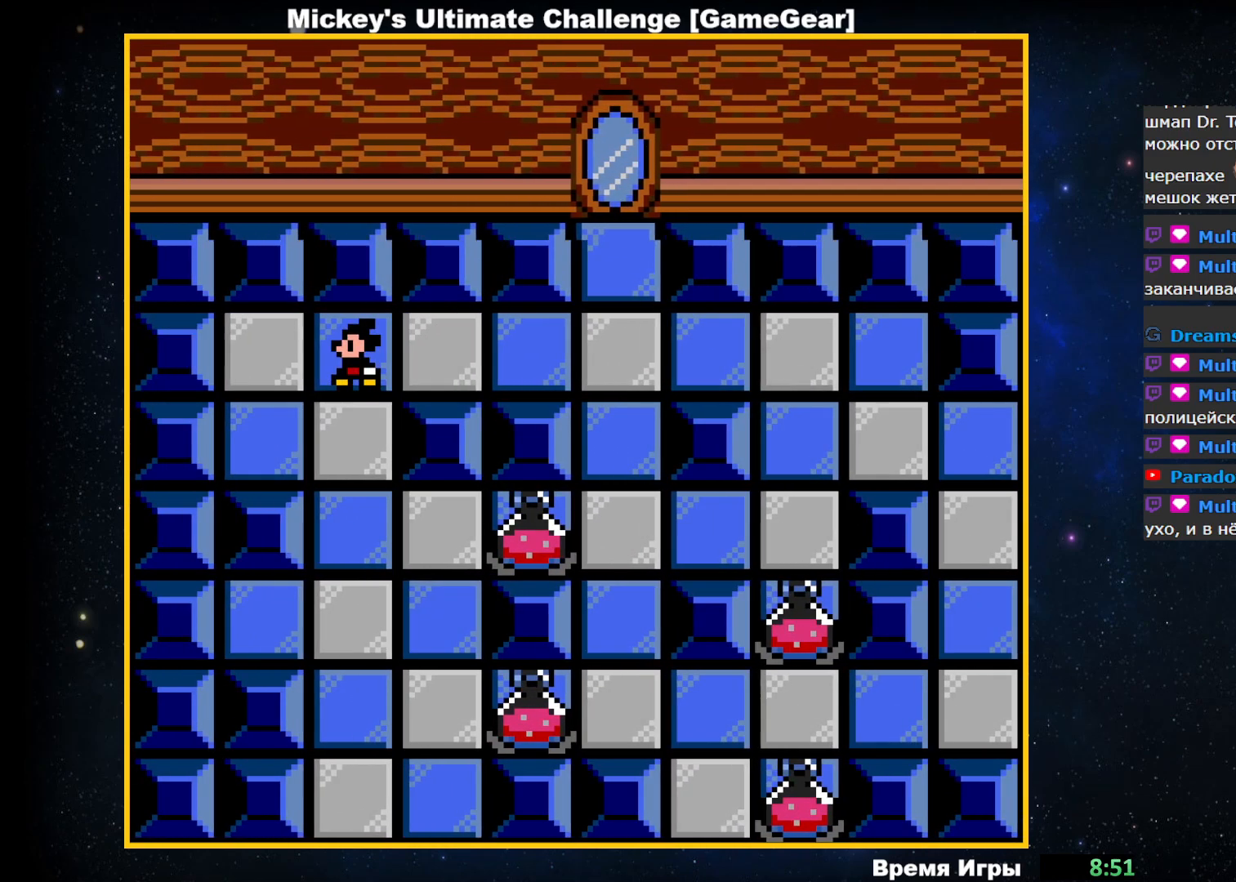
{"buttons": ["DPAD_RIGHT"], "events": [[417, "DPAD_RIGHT", "down"]]}
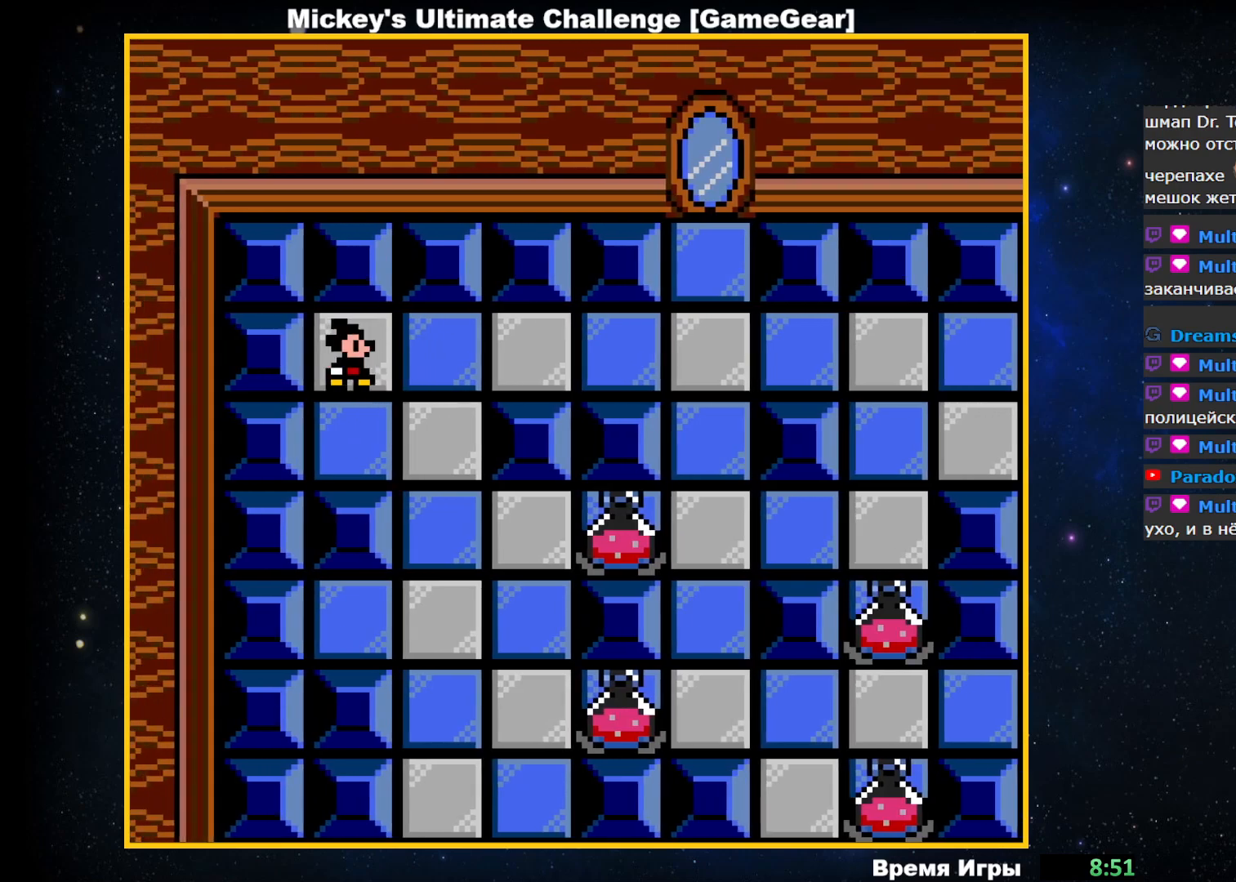
{"buttons": ["DPAD_RIGHT"], "events": []}
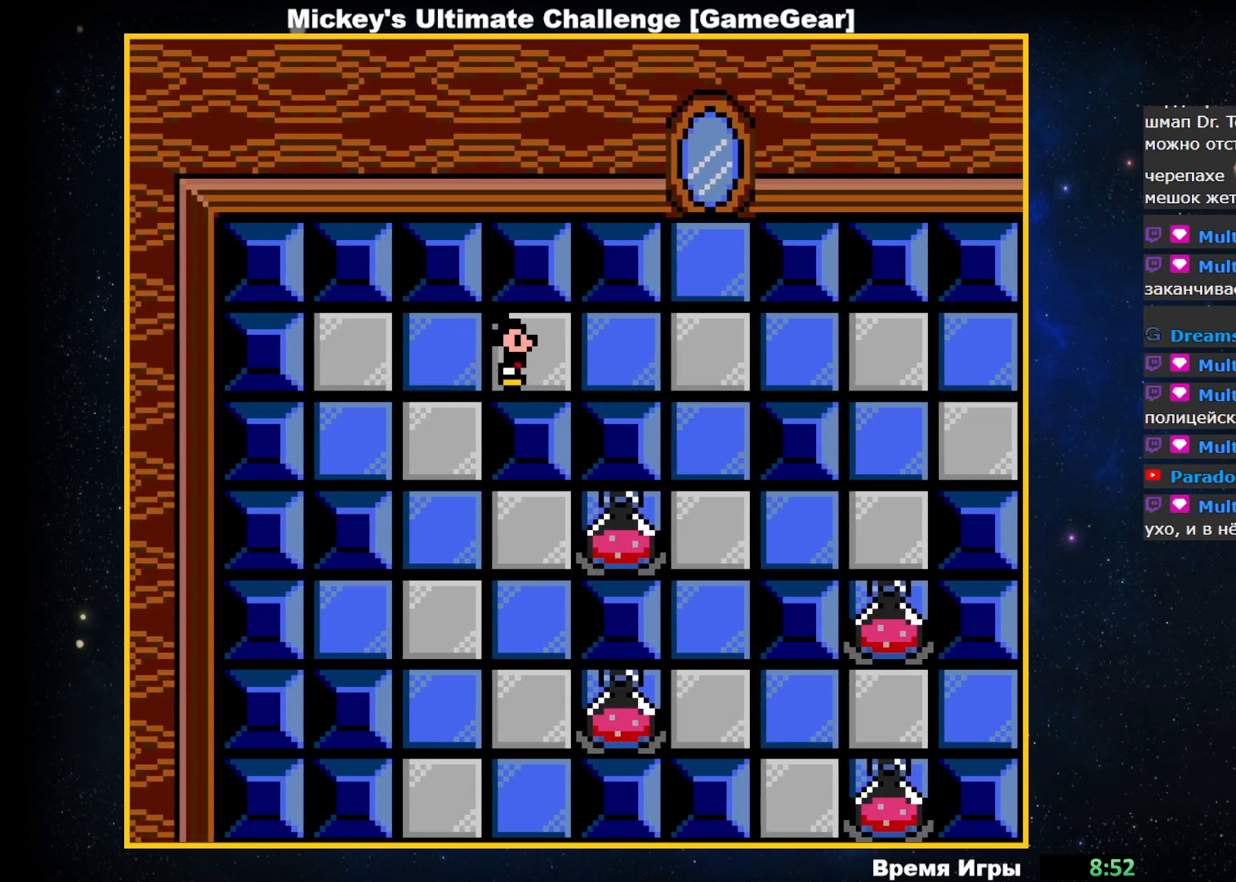
{"buttons": [], "events": [[400, "DPAD_RIGHT", "up"]]}
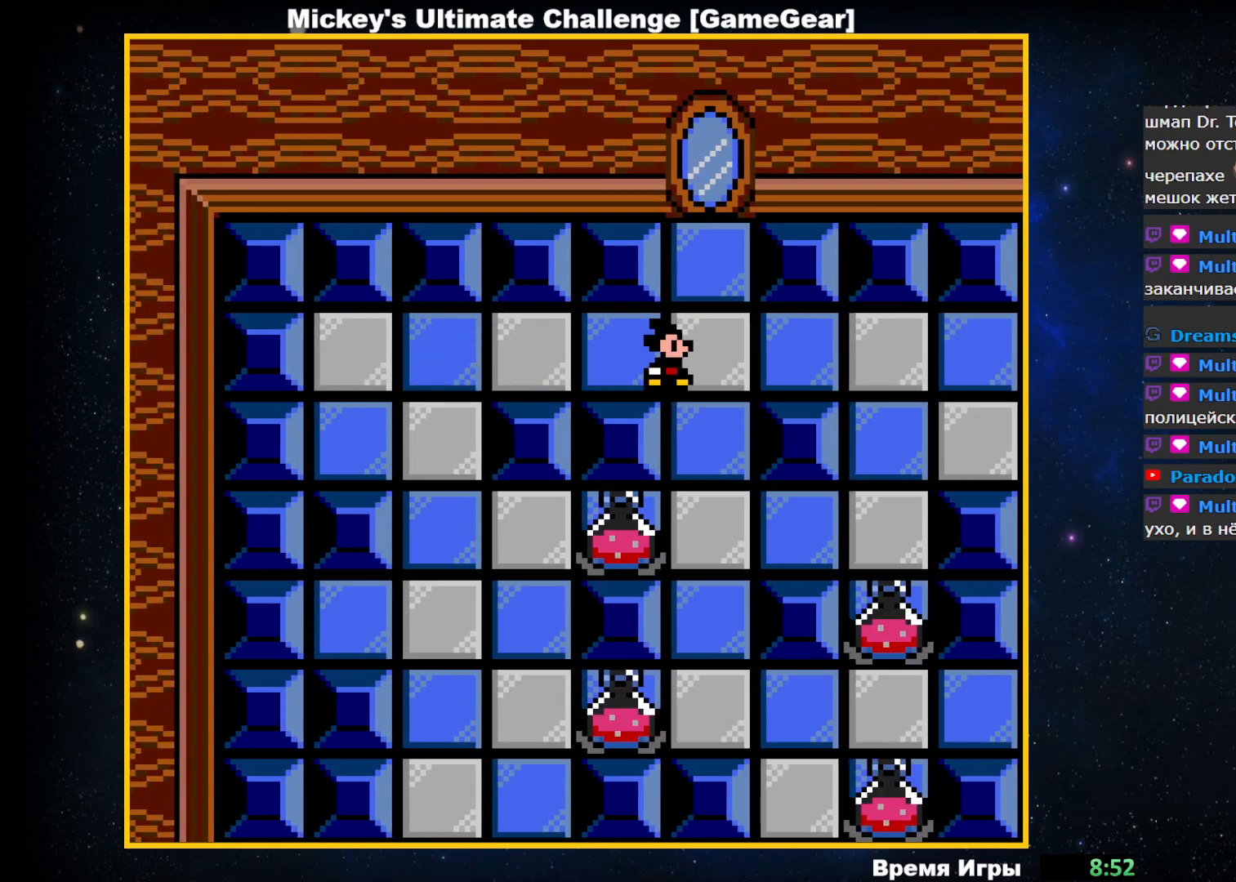
{"buttons": [], "events": []}
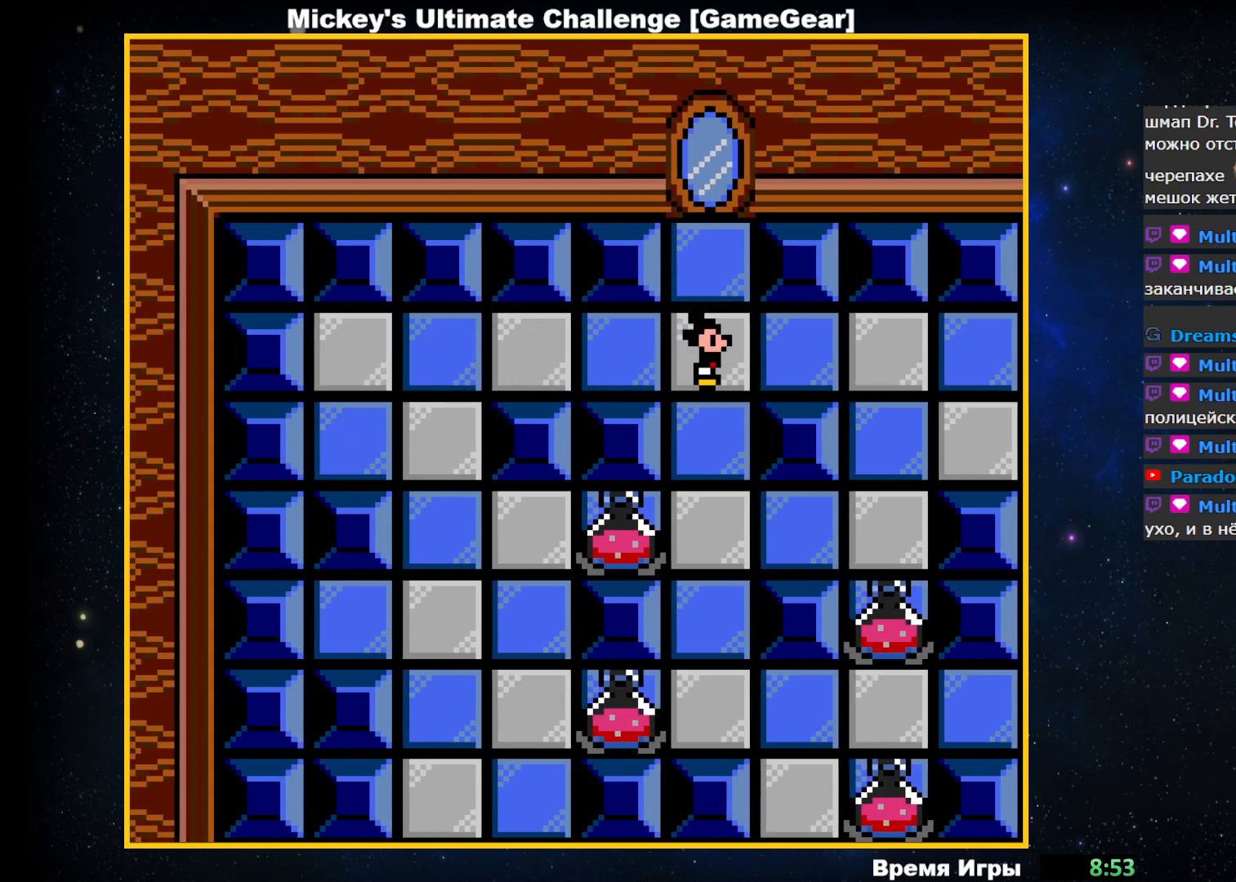
{"buttons": [], "events": []}
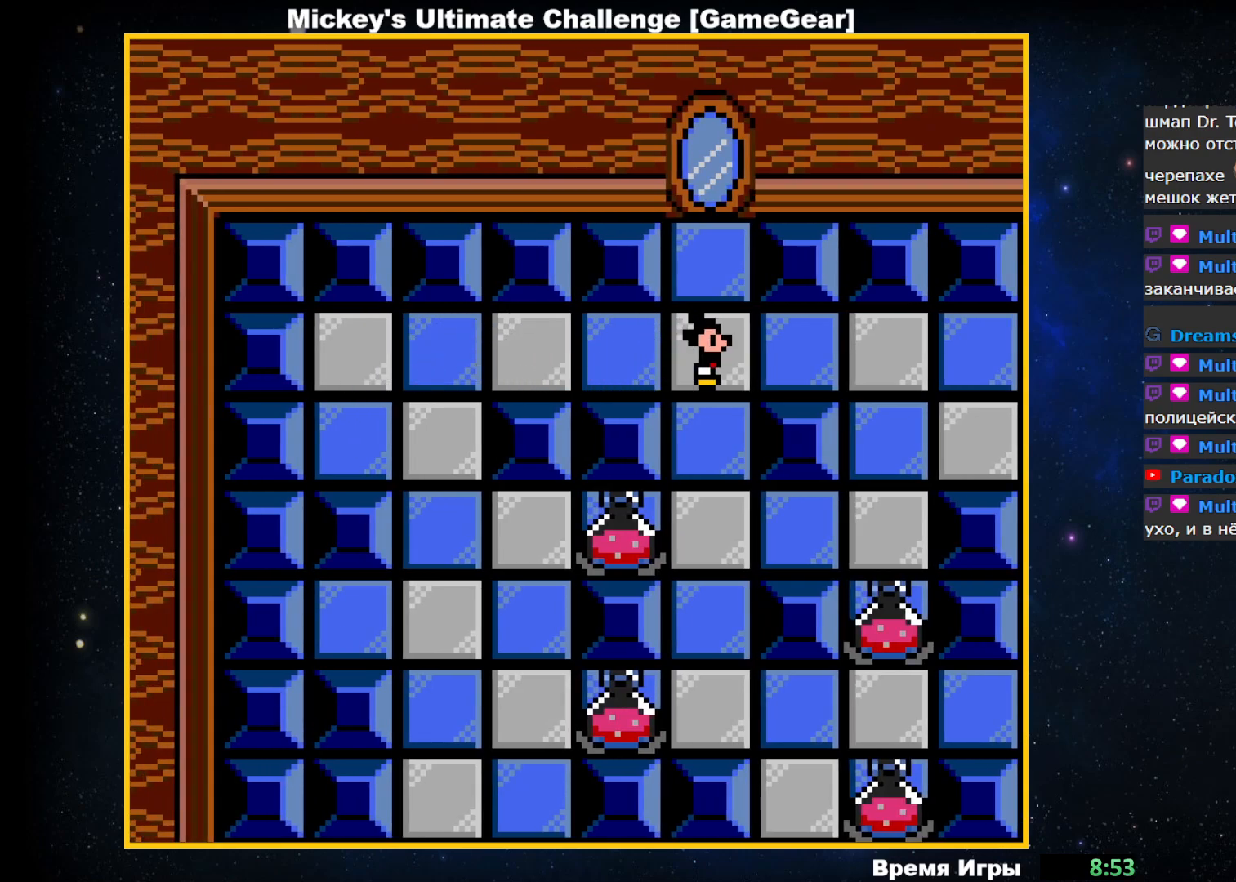
{"buttons": [], "events": []}
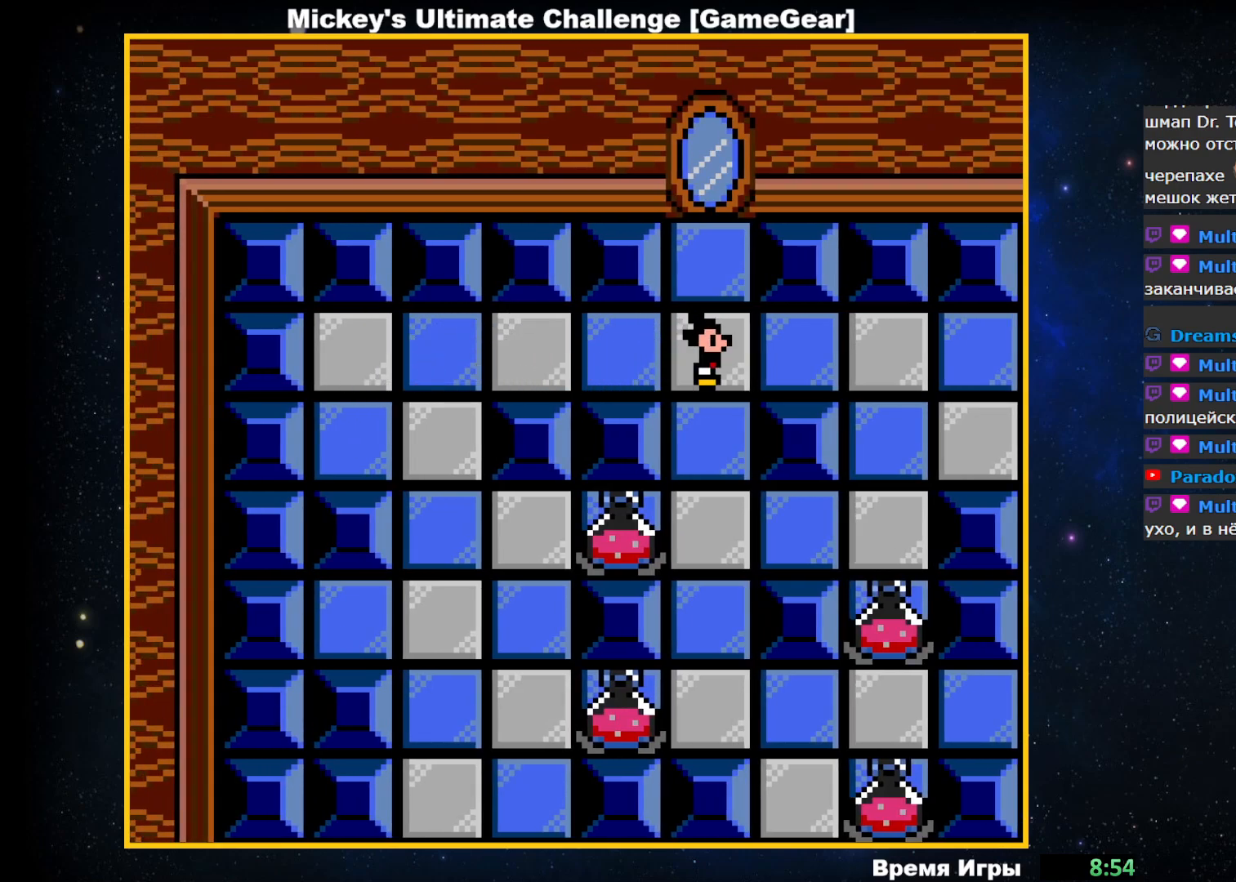
{"buttons": [], "events": []}
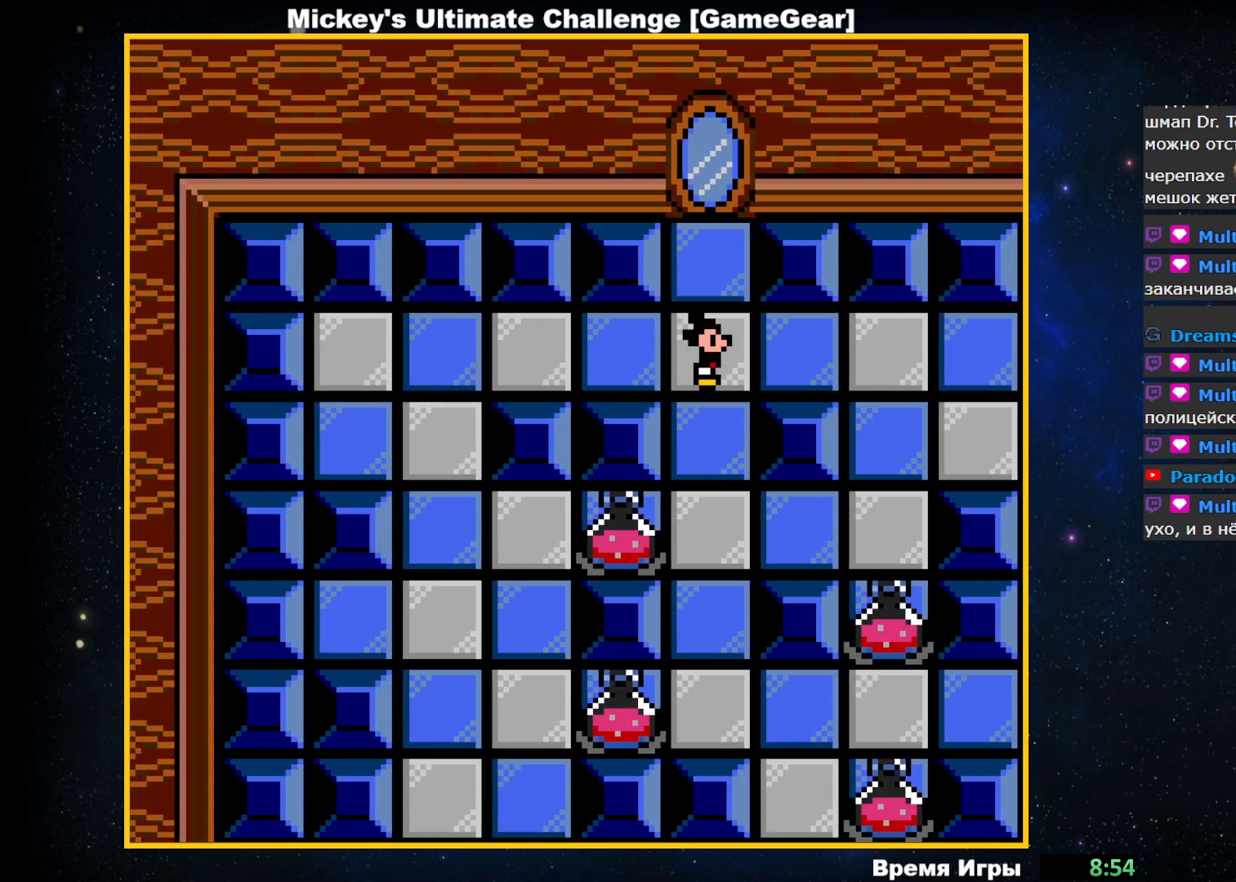
{"buttons": [], "events": []}
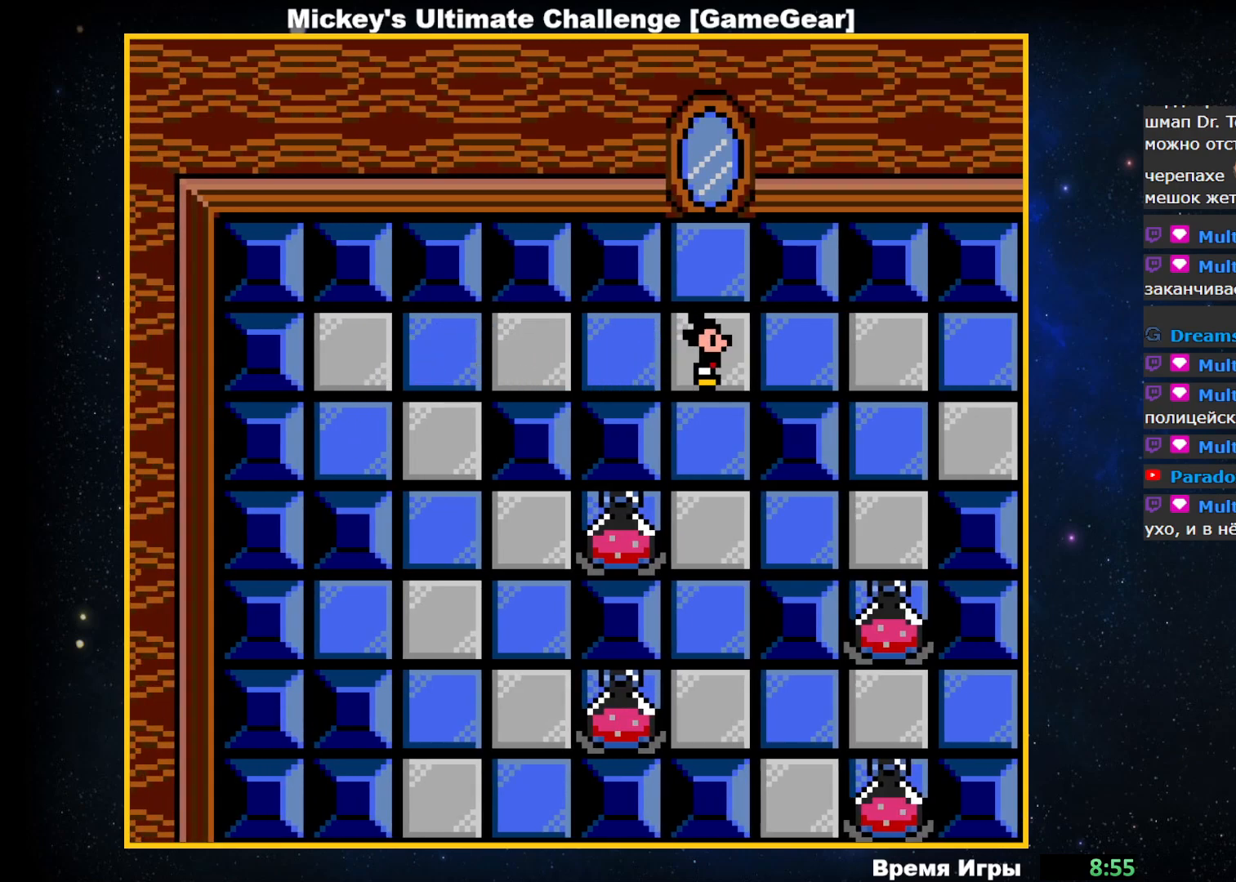
{"buttons": ["DPAD_DOWN"], "events": [[500, "DPAD_DOWN", "down"]]}
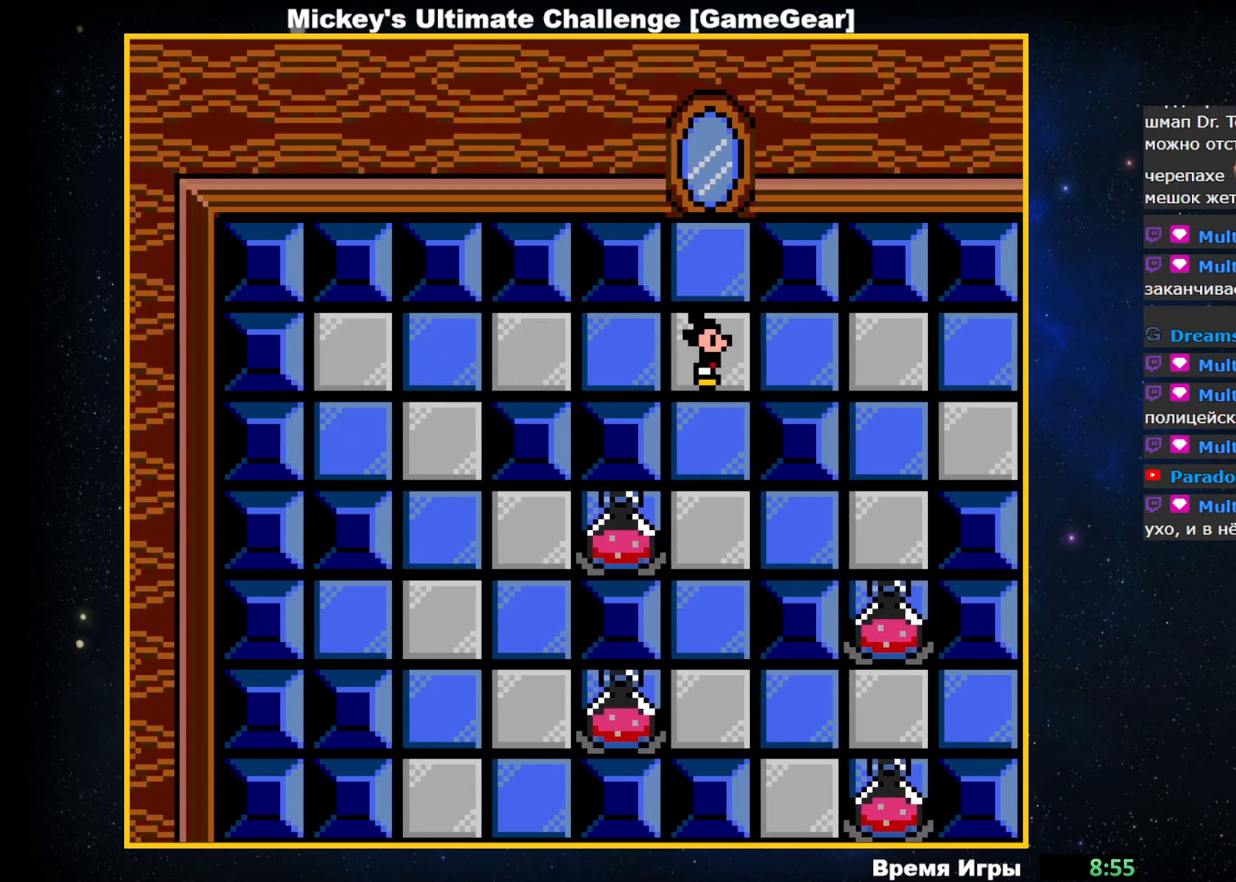
{"buttons": ["DPAD_DOWN"], "events": []}
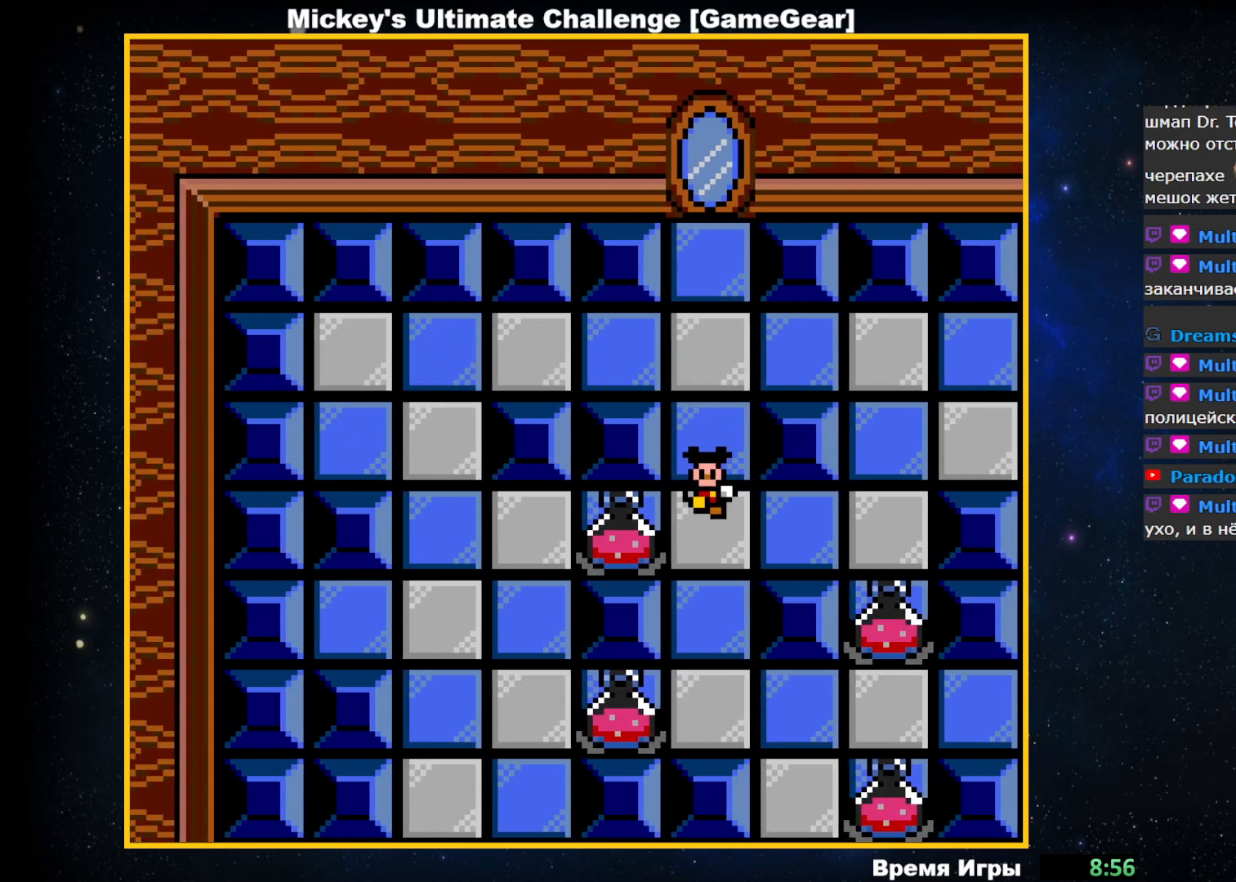
{"buttons": ["DPAD_DOWN"], "events": []}